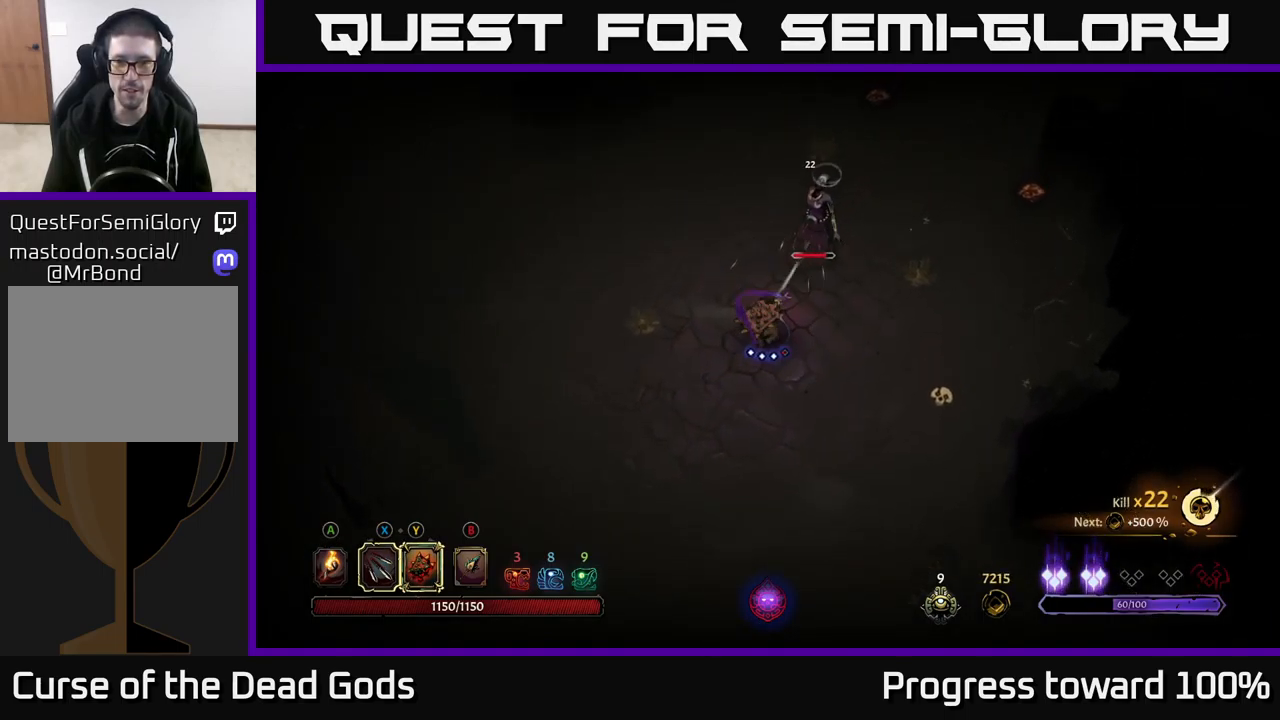
Gameplay with a controller (Xbox layout); each line is a JSON object with the inputs held at the frame after it. "events" lists button and stick changes between this image and that frame as [ms after this image, input, new state], when the widget could be followed in between.
{"buttons": ["Y"], "left_stick": "up-right", "right_stick": "center", "events": [[17, "left_stick", "center"], [417, "Y", "down"], [450, "left_stick", "up-right"]]}
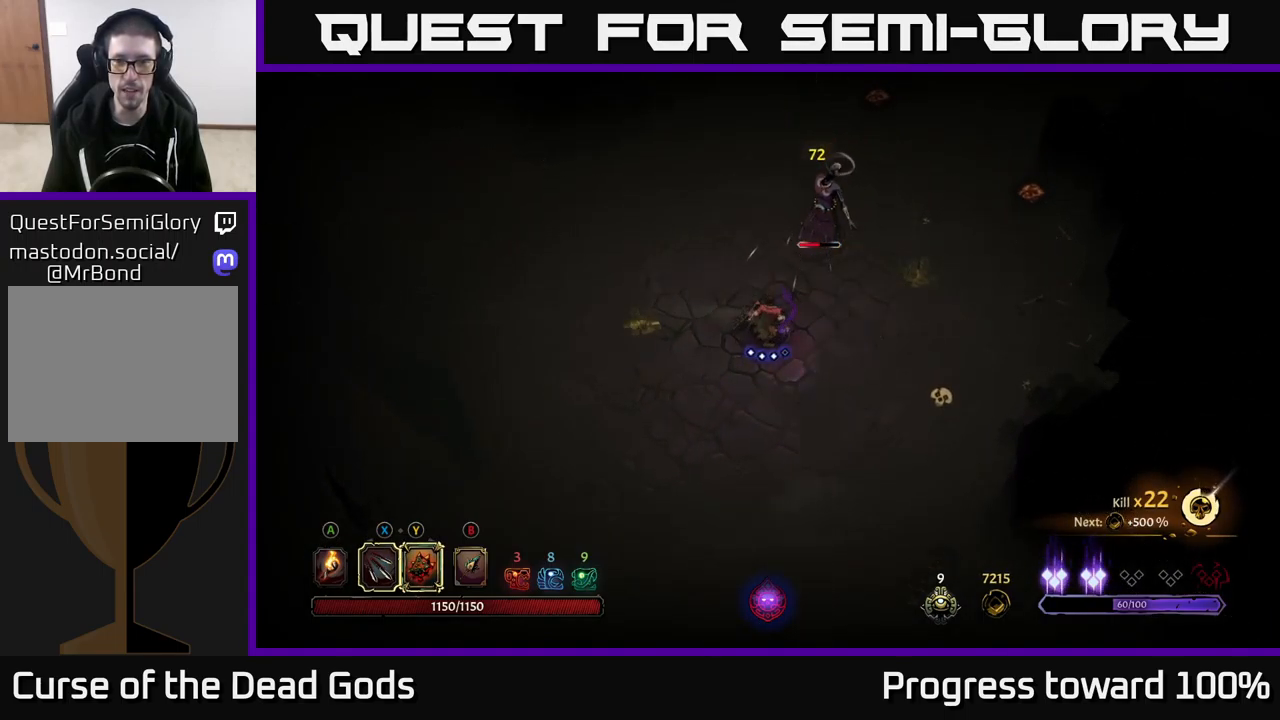
{"buttons": [], "left_stick": "up", "right_stick": "center", "events": [[150, "left_stick", "center"], [467, "left_stick", "up"], [500, "Y", "up"]]}
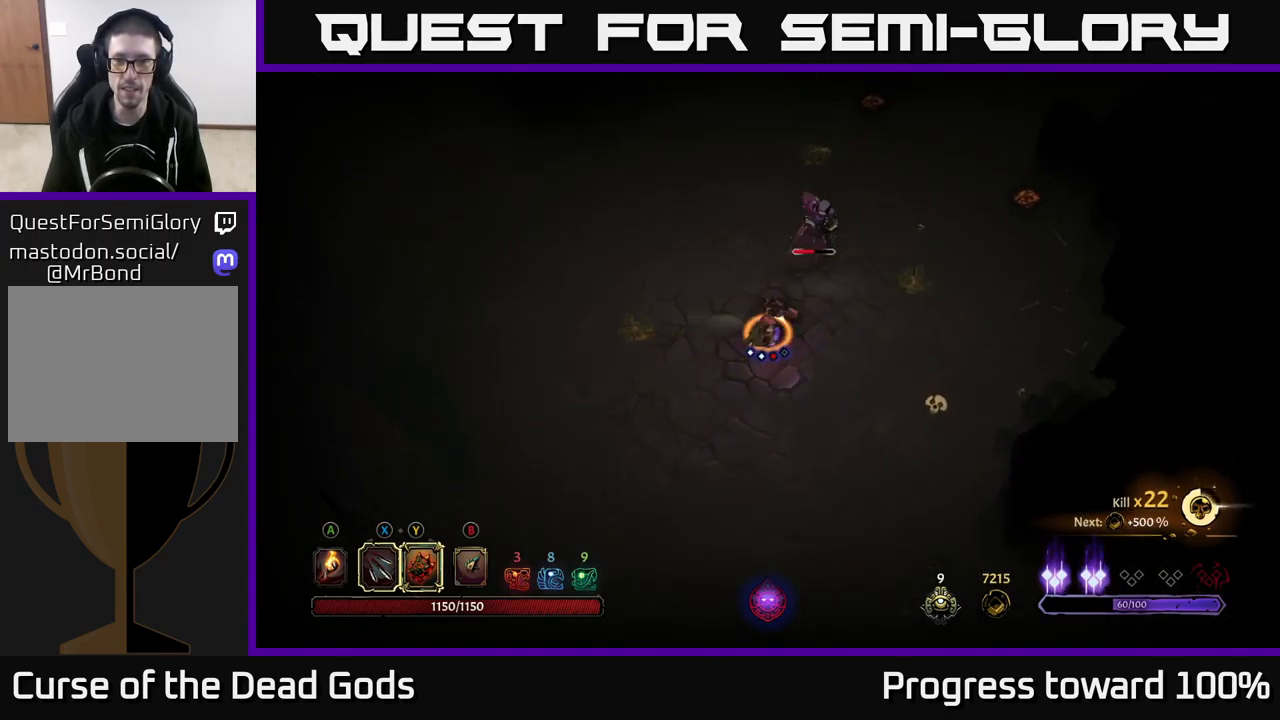
{"buttons": [], "left_stick": "center", "right_stick": "center", "events": [[83, "left_stick", "up-right"], [283, "left_stick", "center"]]}
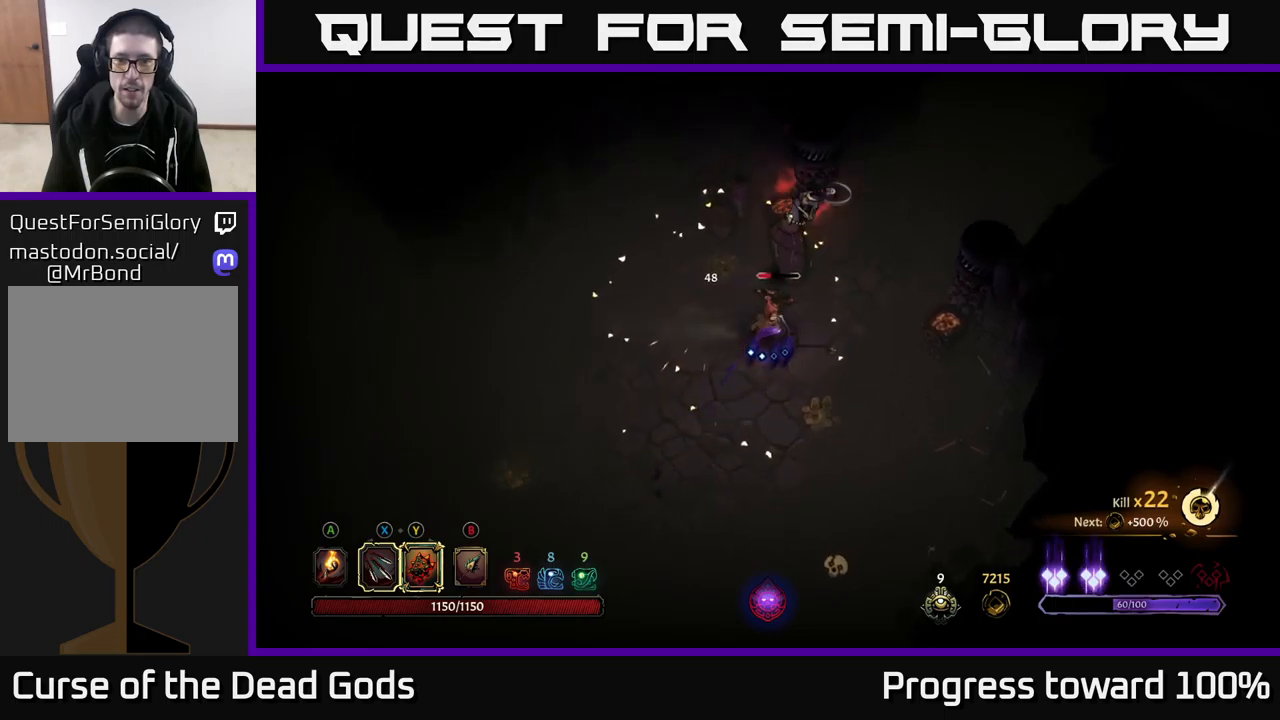
{"buttons": [], "left_stick": "center", "right_stick": "center", "events": [[417, "X", "down"], [483, "X", "up"]]}
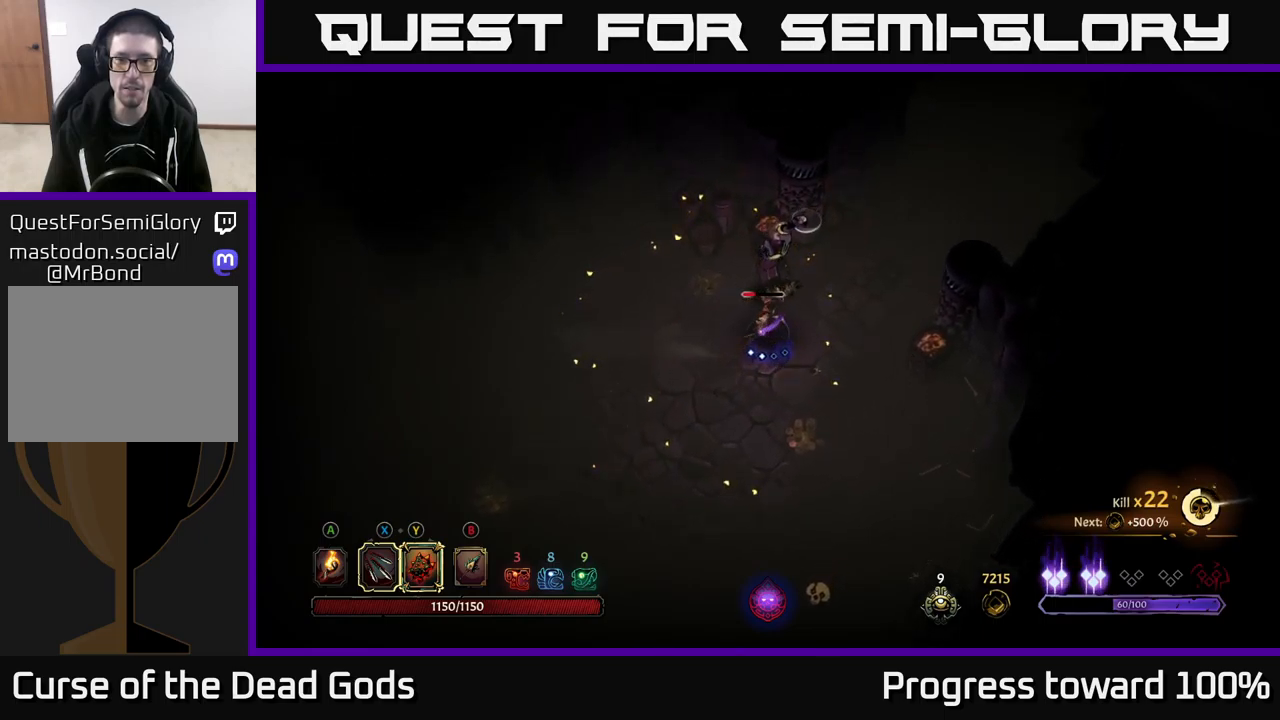
{"buttons": [], "left_stick": "center", "right_stick": "center", "events": [[50, "X", "down"], [150, "X", "up"], [200, "left_stick", "up"], [467, "left_stick", "center"]]}
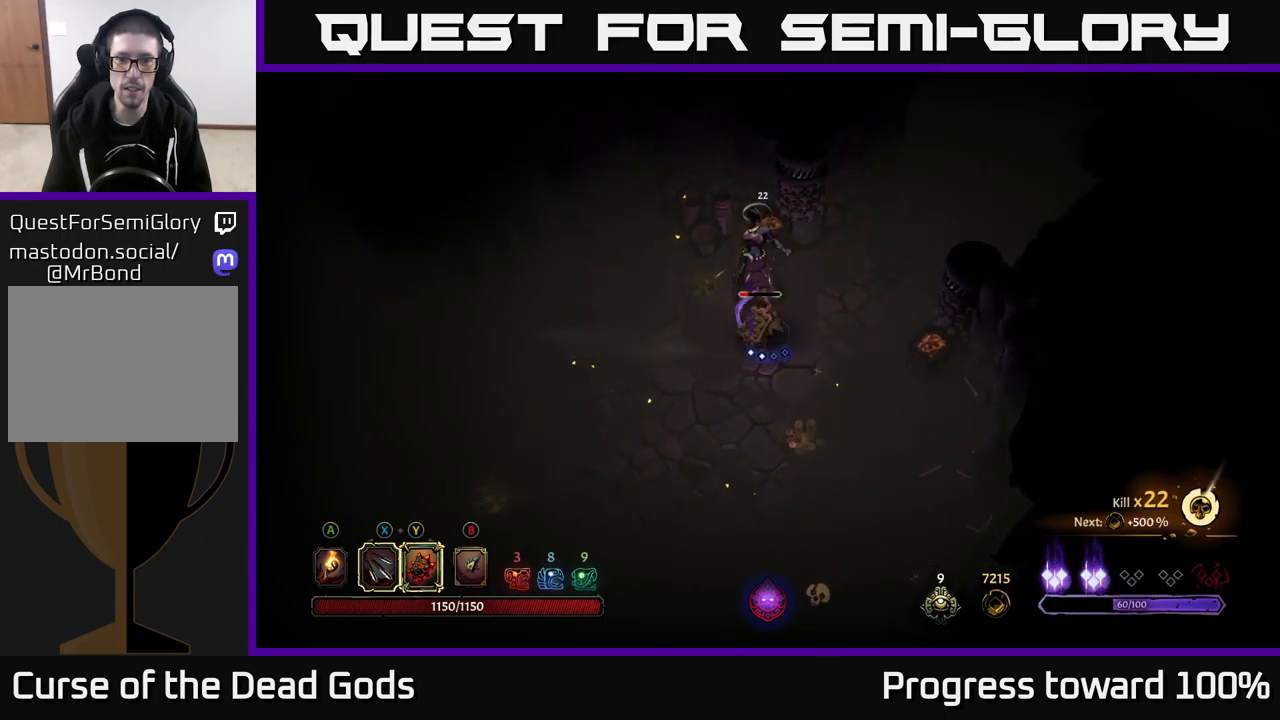
{"buttons": ["B"], "left_stick": "center", "right_stick": "center", "events": [[367, "B", "down"], [433, "B", "up"], [483, "B", "down"]]}
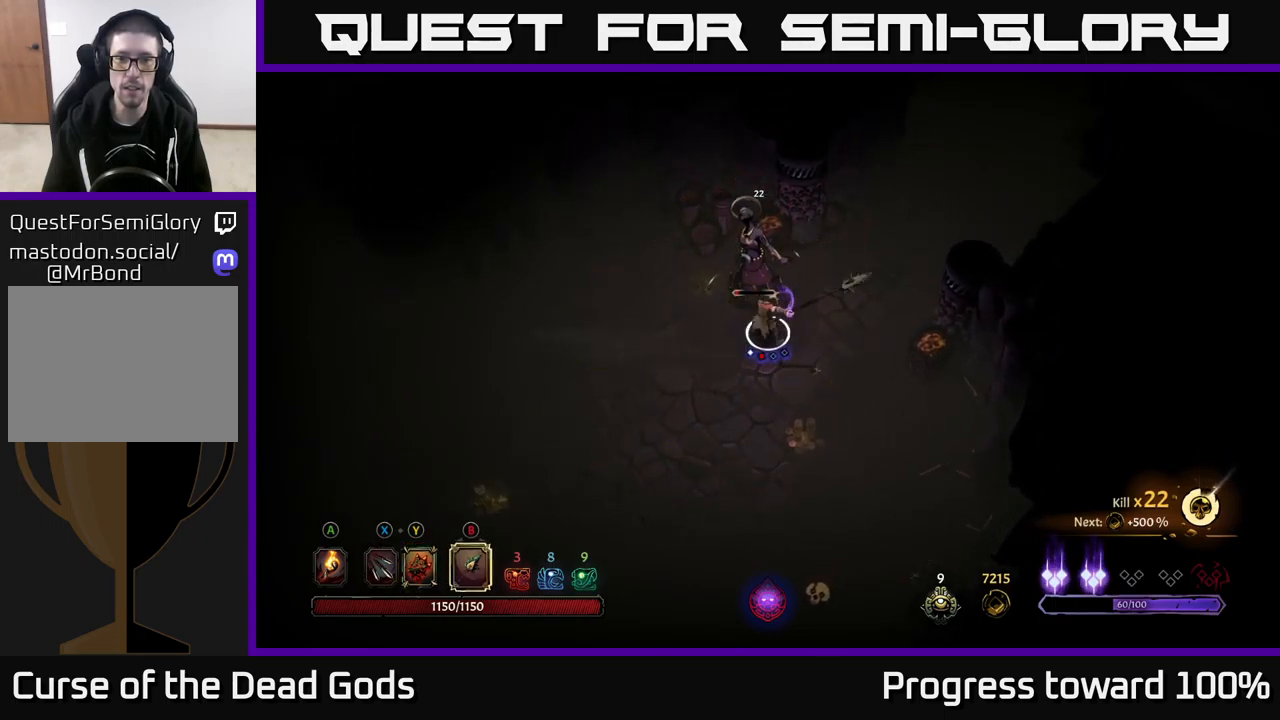
{"buttons": [], "left_stick": "center", "right_stick": "center", "events": [[50, "B", "up"], [317, "left_stick", "up-left"], [483, "left_stick", "center"]]}
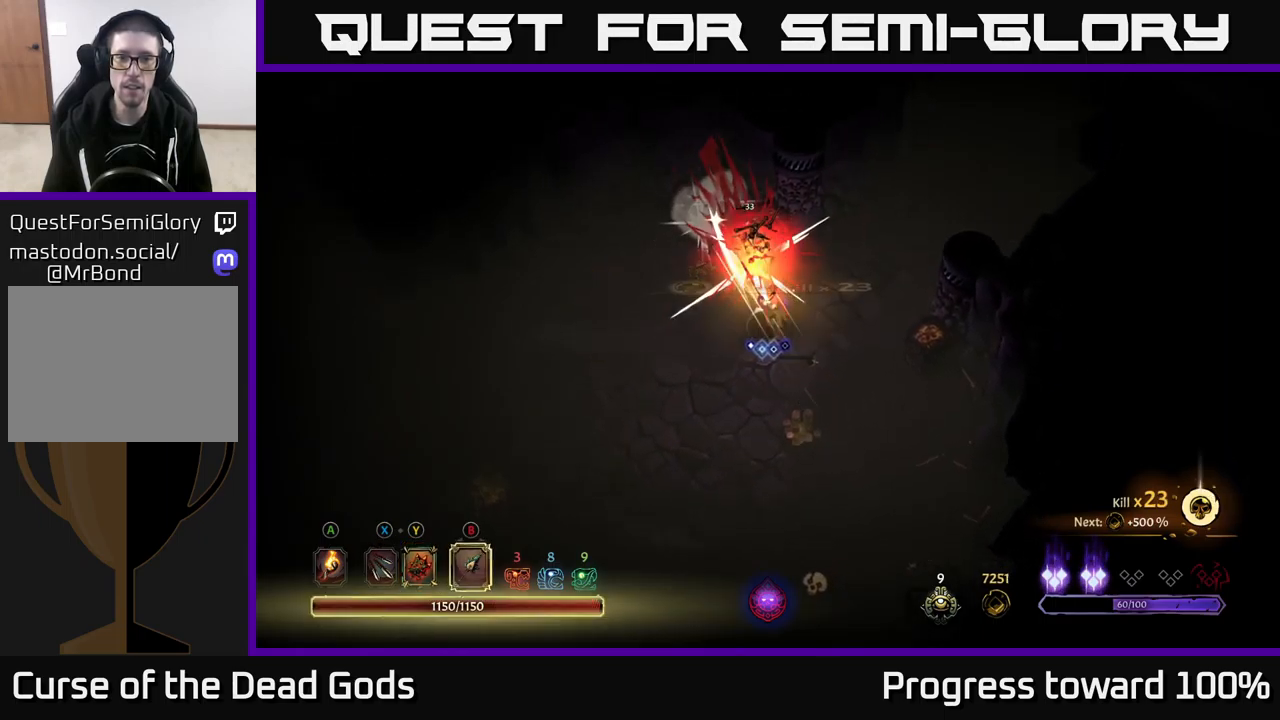
{"buttons": [], "left_stick": "center", "right_stick": "center", "events": []}
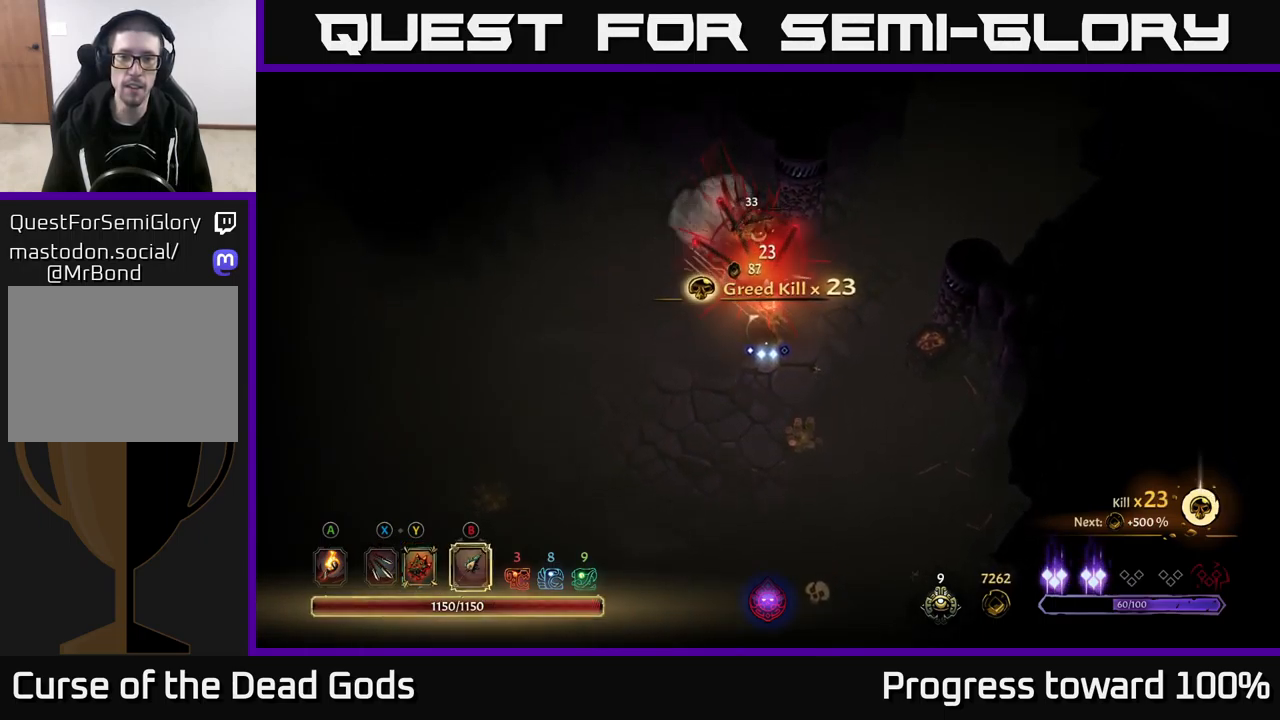
{"buttons": [], "left_stick": "up-left", "right_stick": "center", "events": [[33, "left_stick", "up-left"], [117, "left_stick", "up"], [317, "left_stick", "up-left"], [400, "A", "down"], [483, "A", "up"]]}
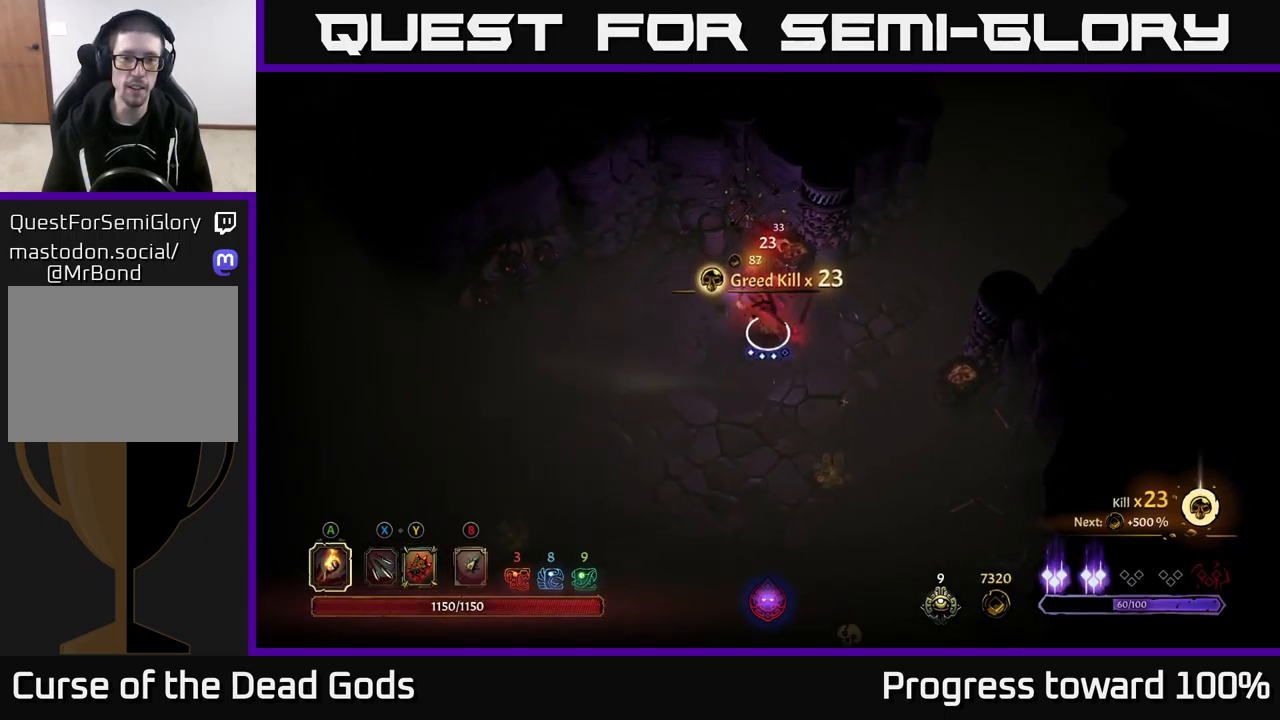
{"buttons": ["R2"], "left_stick": "down-right", "right_stick": "center", "events": [[217, "left_stick", "down-left"], [333, "left_stick", "down-right"], [467, "R2", "down"]]}
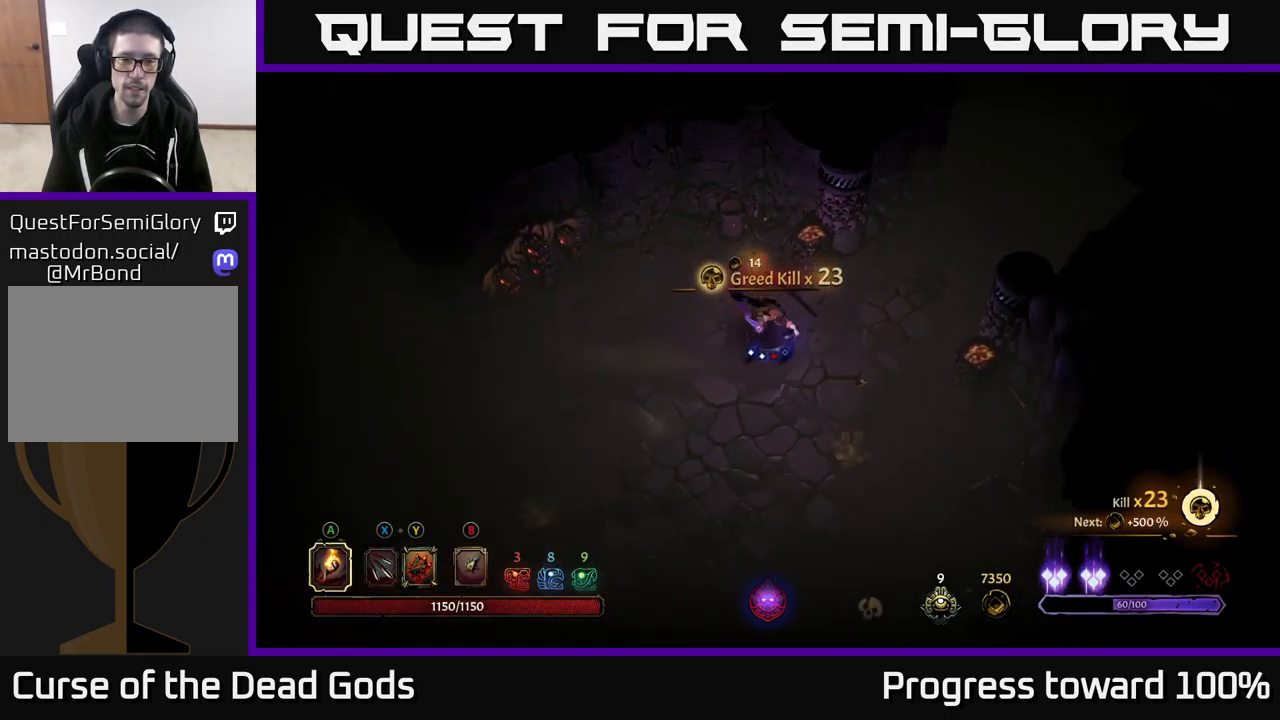
{"buttons": [], "left_stick": "down", "right_stick": "center", "events": [[50, "left_stick", "down"], [100, "R2", "up"]]}
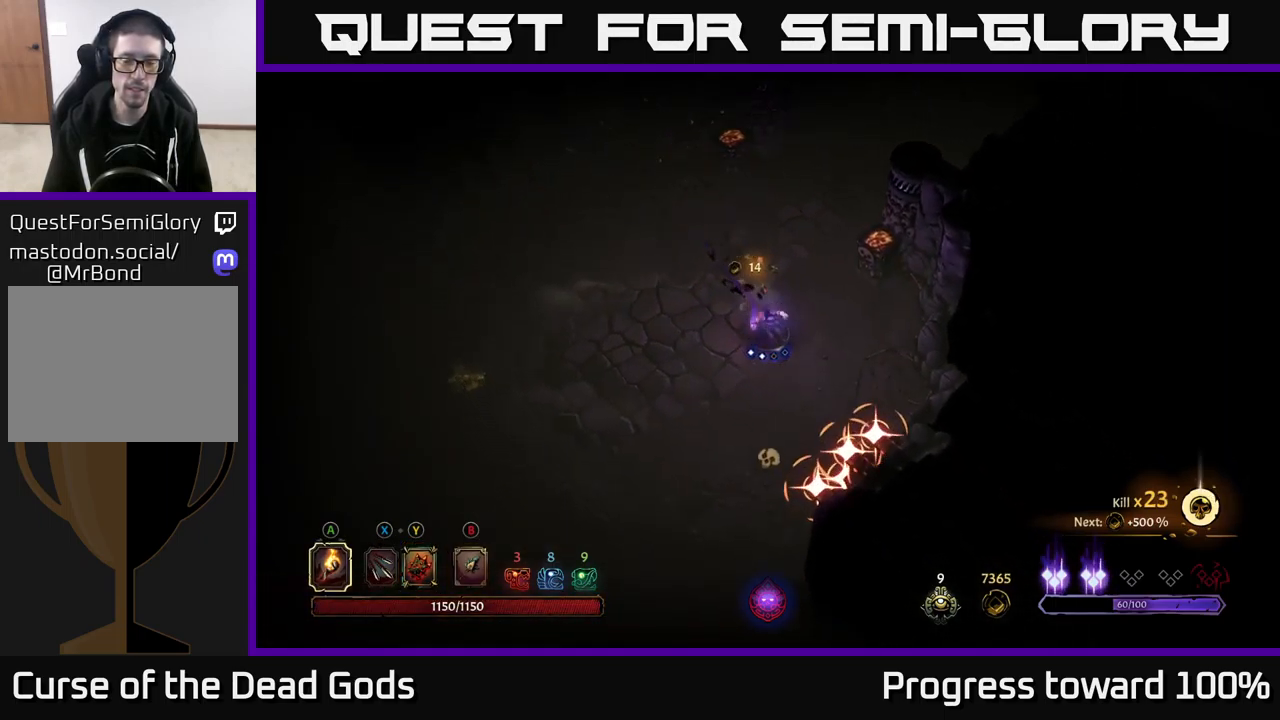
{"buttons": ["R2"], "left_stick": "left", "right_stick": "center", "events": [[233, "left_stick", "left"], [417, "R2", "down"]]}
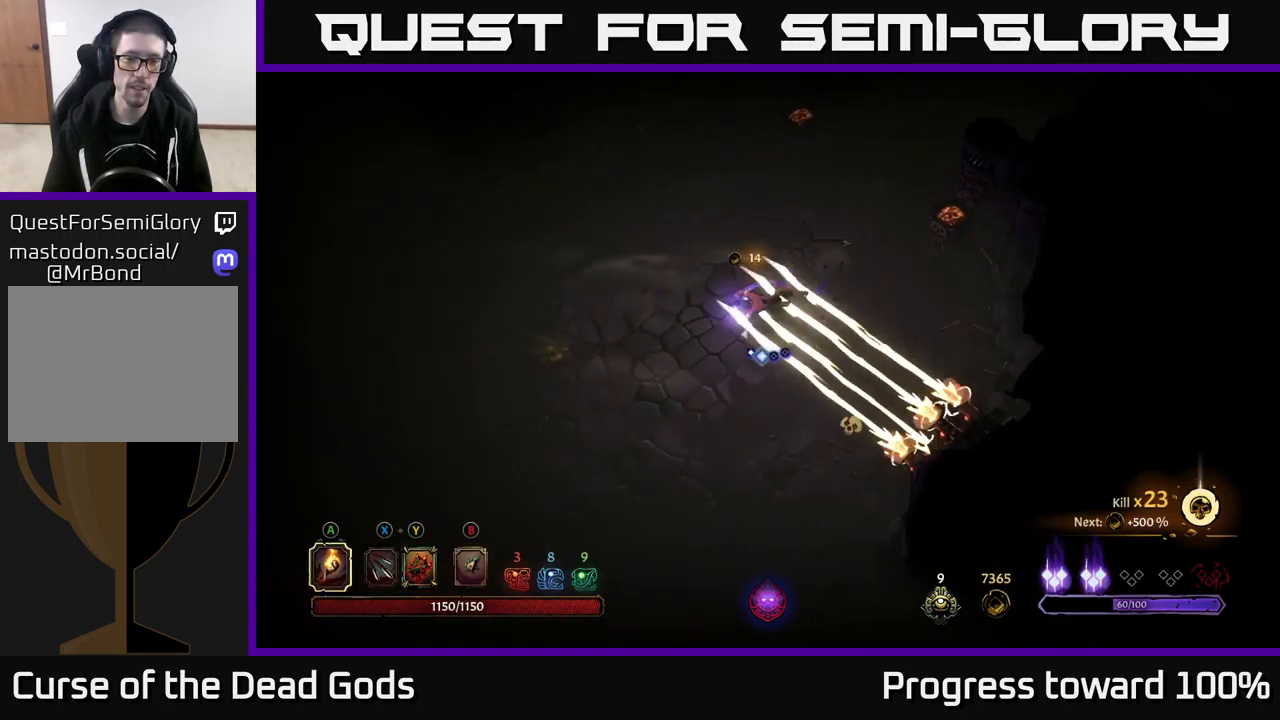
{"buttons": [], "left_stick": "left", "right_stick": "center", "events": [[283, "R2", "up"]]}
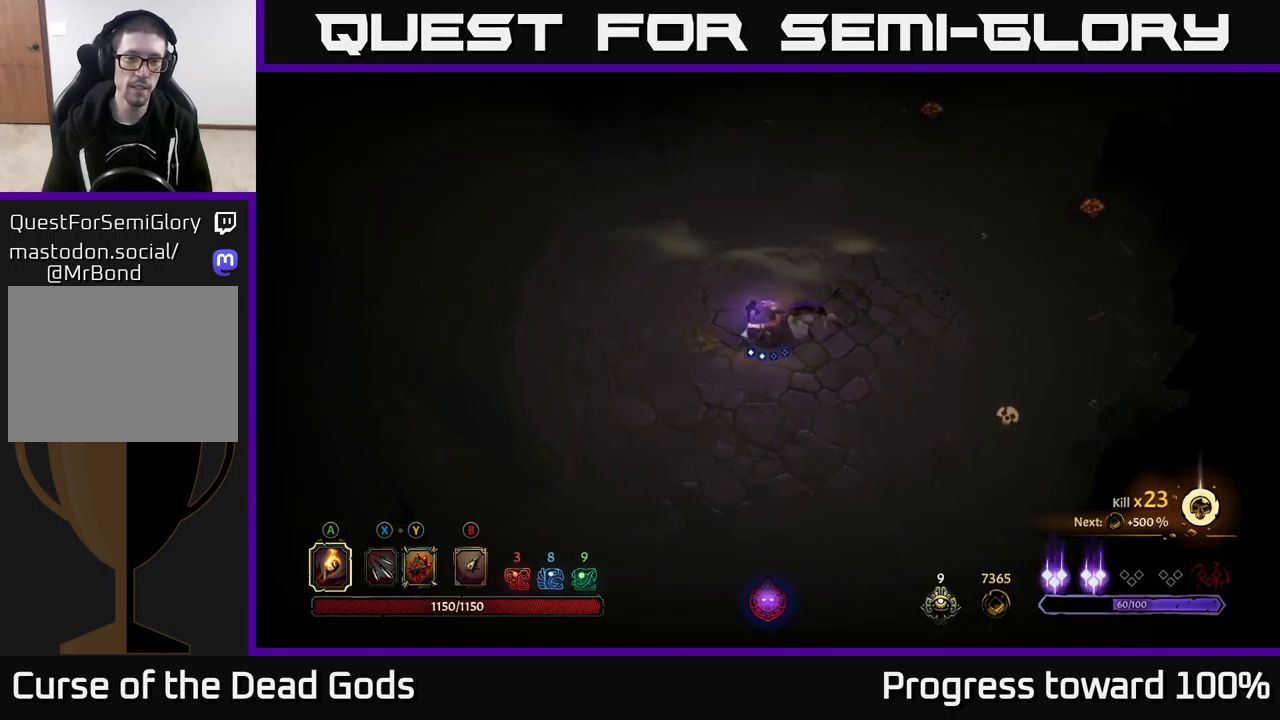
{"buttons": [], "left_stick": "up", "right_stick": "center", "events": [[217, "left_stick", "up-left"], [417, "left_stick", "up"]]}
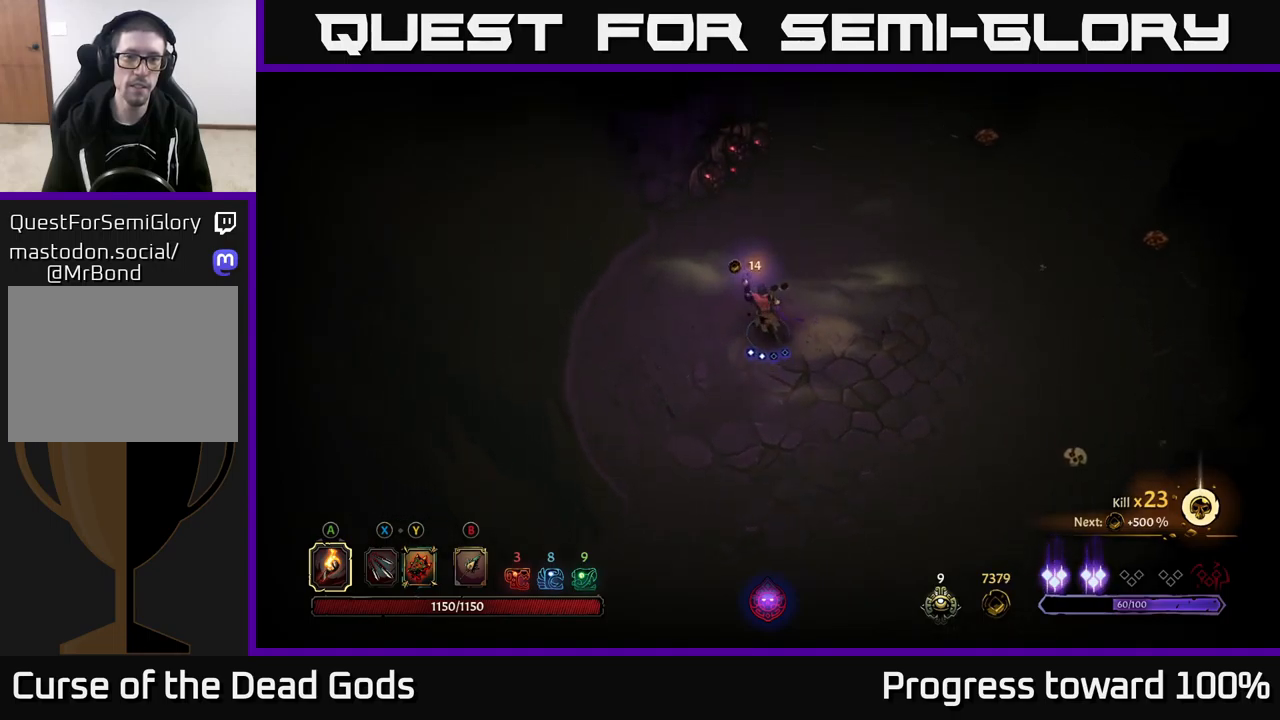
{"buttons": [], "left_stick": "up-right", "right_stick": "center", "events": [[150, "left_stick", "up-right"]]}
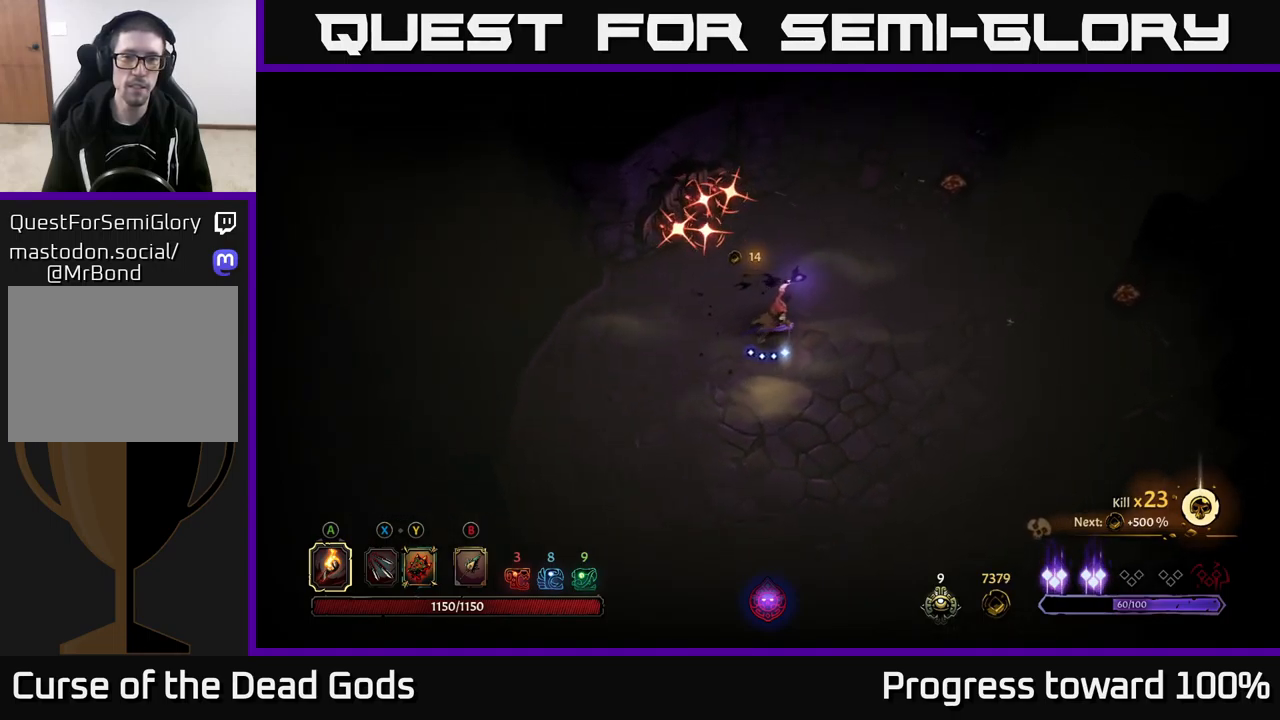
{"buttons": ["R2"], "left_stick": "up-right", "right_stick": "center", "events": [[200, "R2", "down"]]}
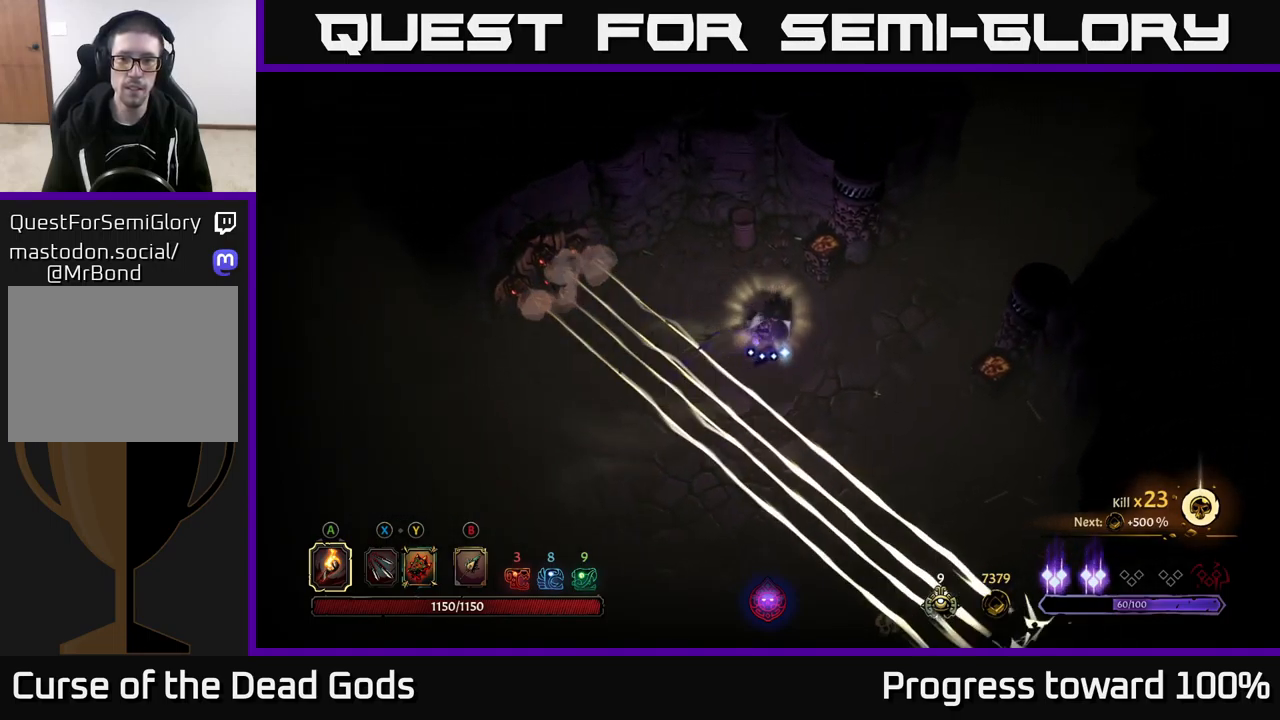
{"buttons": [], "left_stick": "up-right", "right_stick": "center", "events": [[34, "R2", "up"], [67, "left_stick", "right"], [450, "left_stick", "up-right"]]}
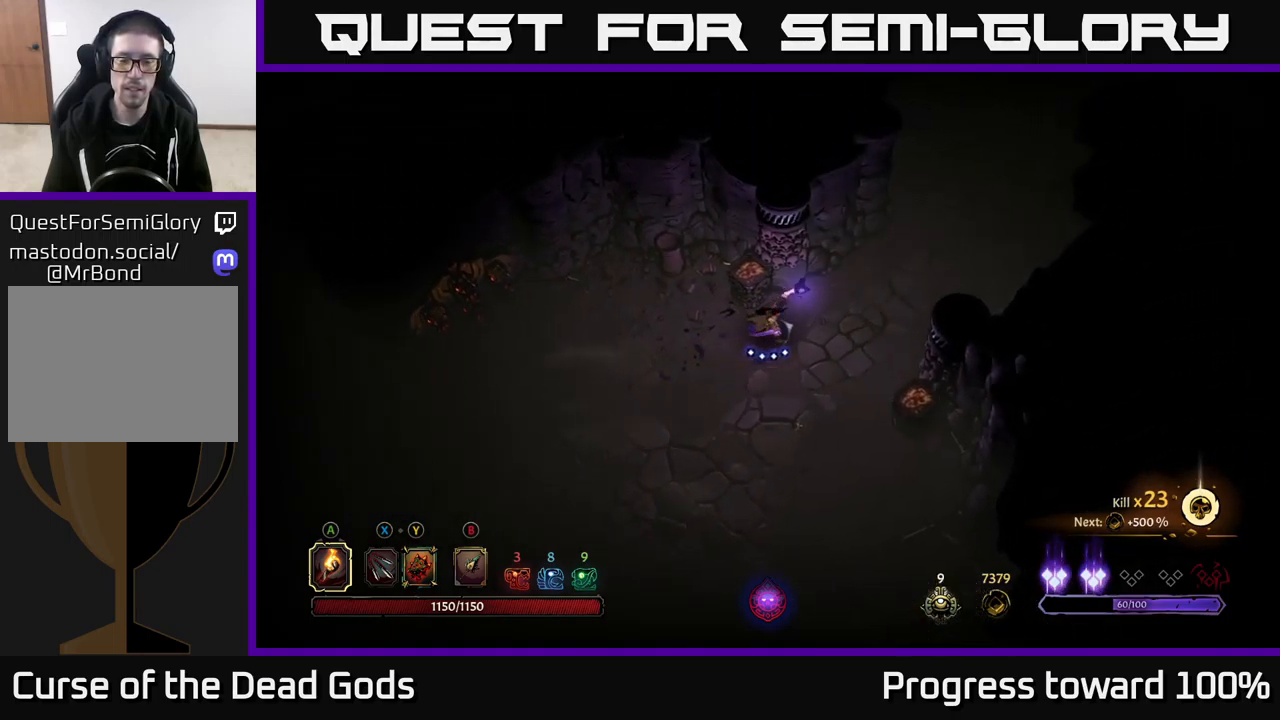
{"buttons": [], "left_stick": "up-right", "right_stick": "center", "events": []}
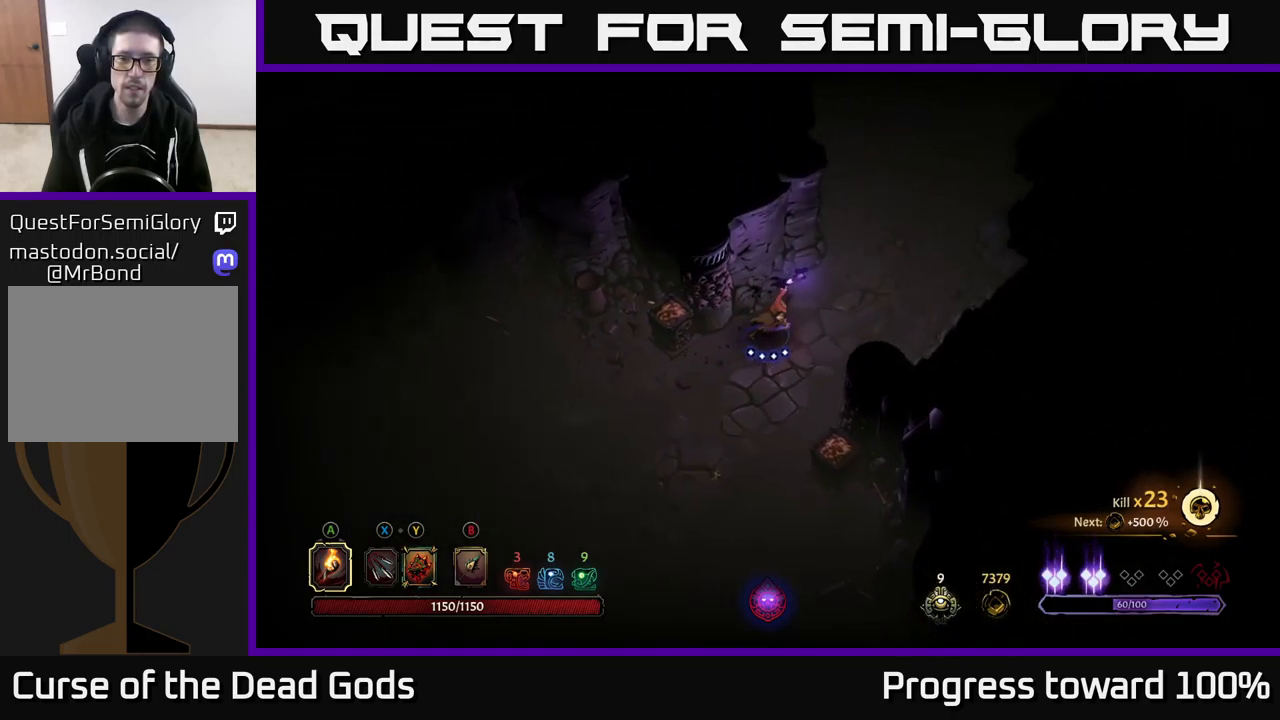
{"buttons": [], "left_stick": "up-right", "right_stick": "center", "events": []}
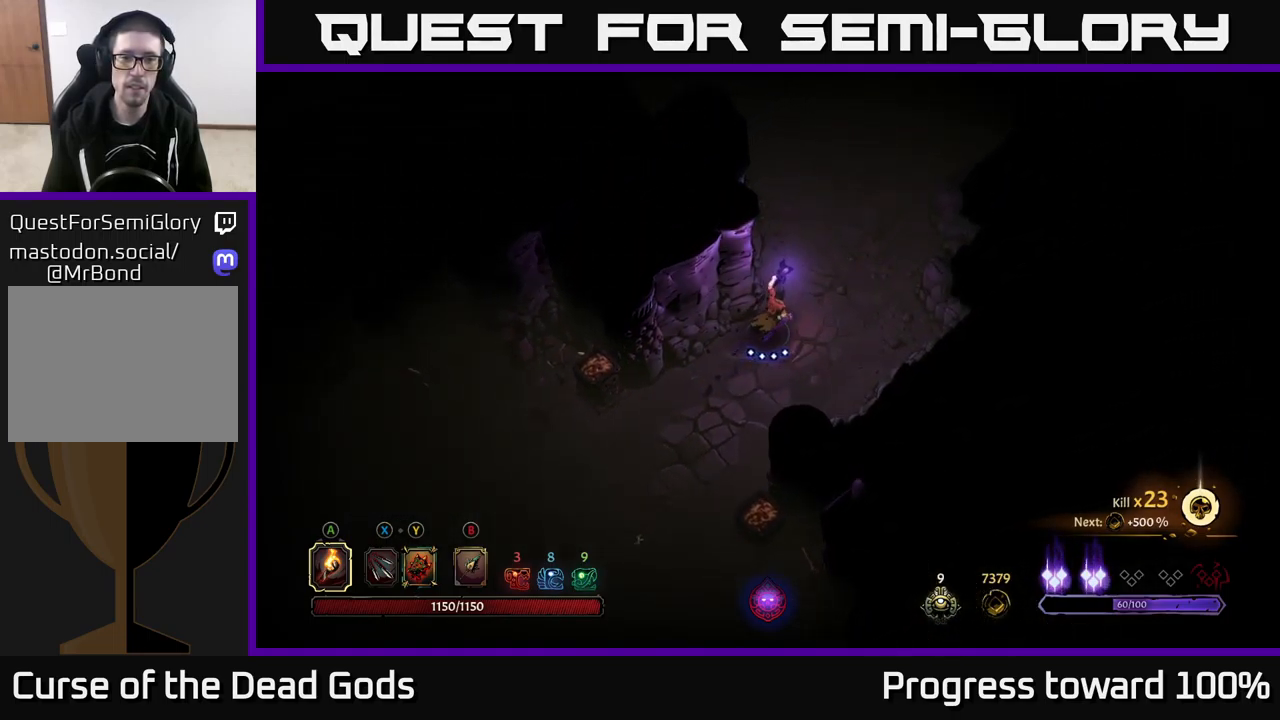
{"buttons": [], "left_stick": "up-right", "right_stick": "center", "events": []}
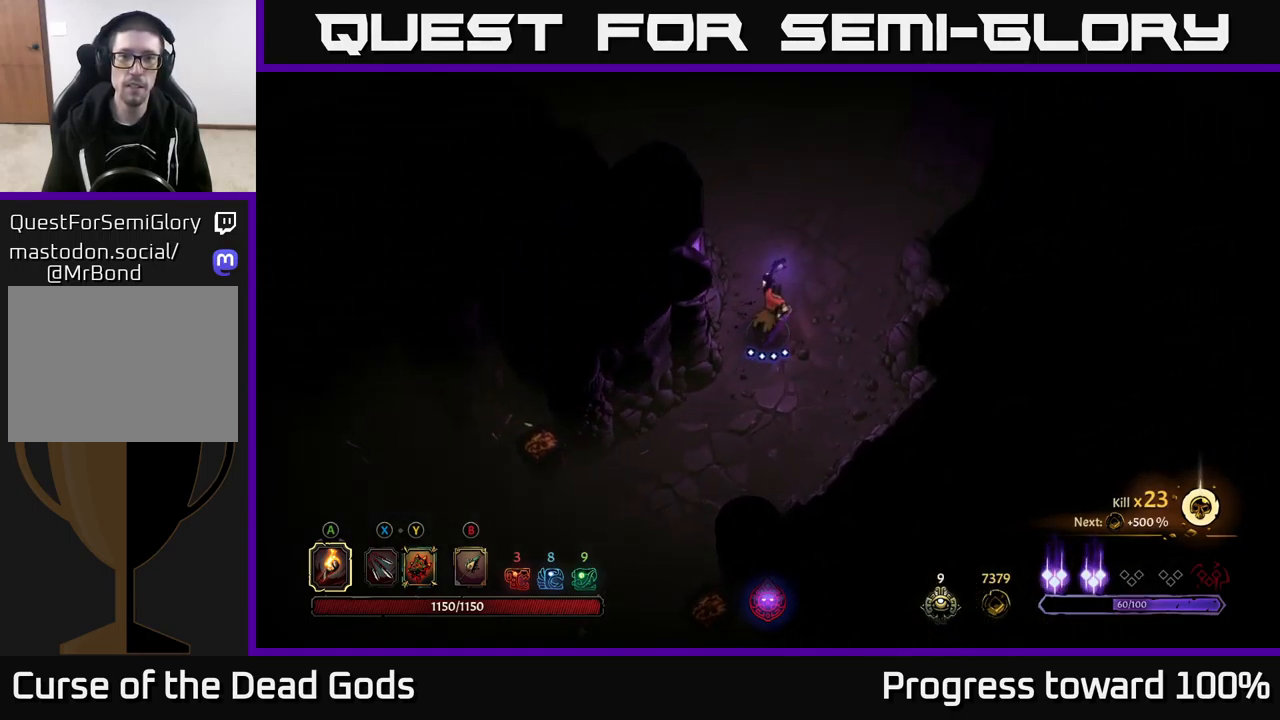
{"buttons": [], "left_stick": "up", "right_stick": "center", "events": [[84, "left_stick", "up"]]}
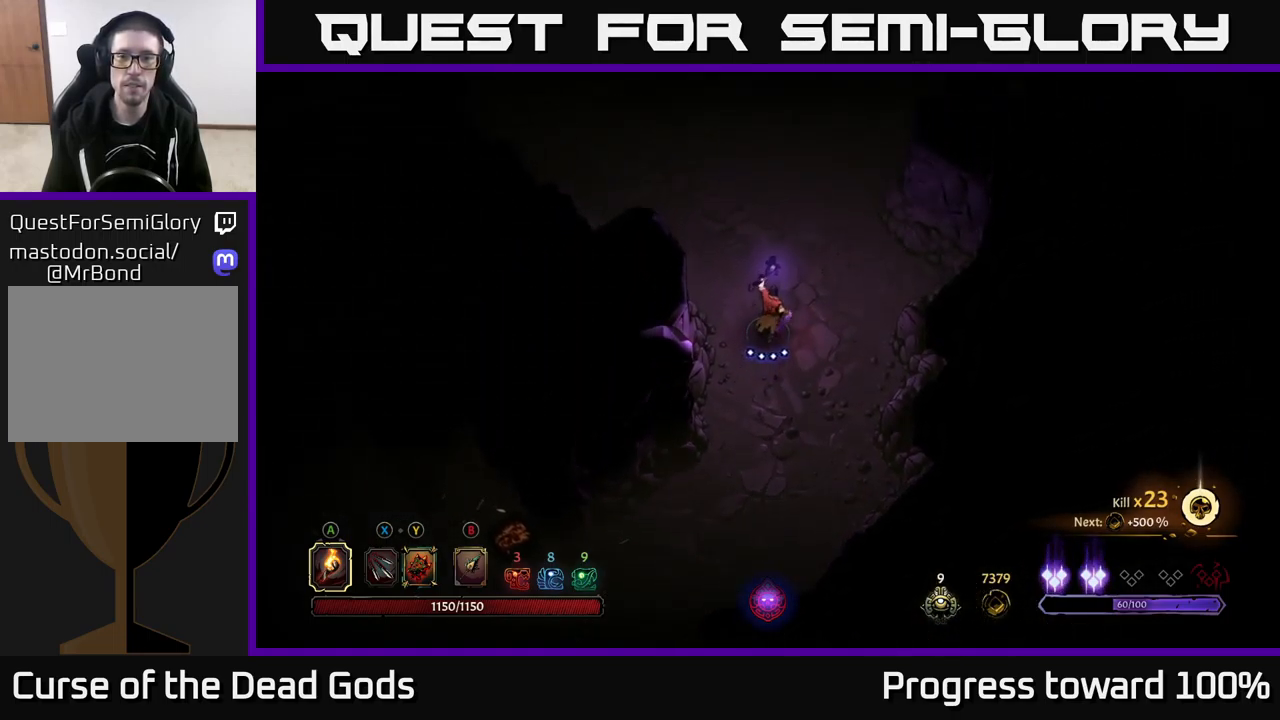
{"buttons": [], "left_stick": "up-left", "right_stick": "center", "events": [[450, "left_stick", "up-left"]]}
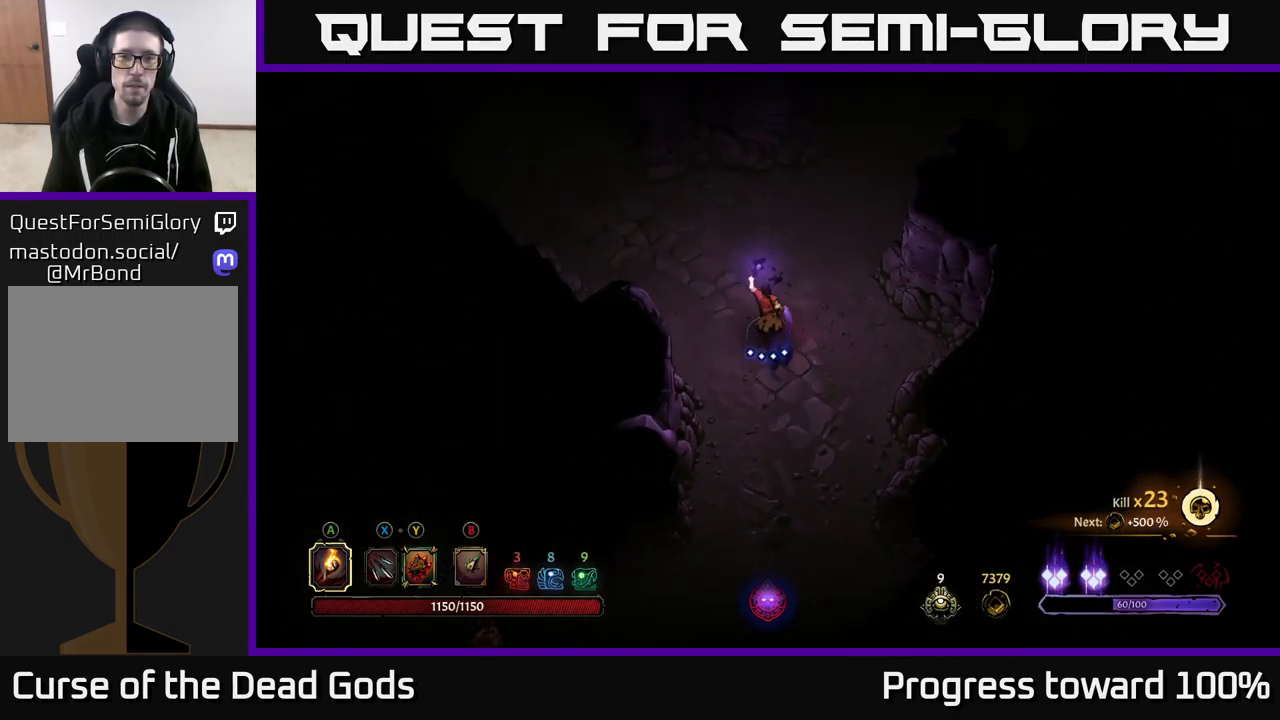
{"buttons": [], "left_stick": "up-left", "right_stick": "center", "events": [[167, "left_stick", "up"], [317, "left_stick", "up-left"]]}
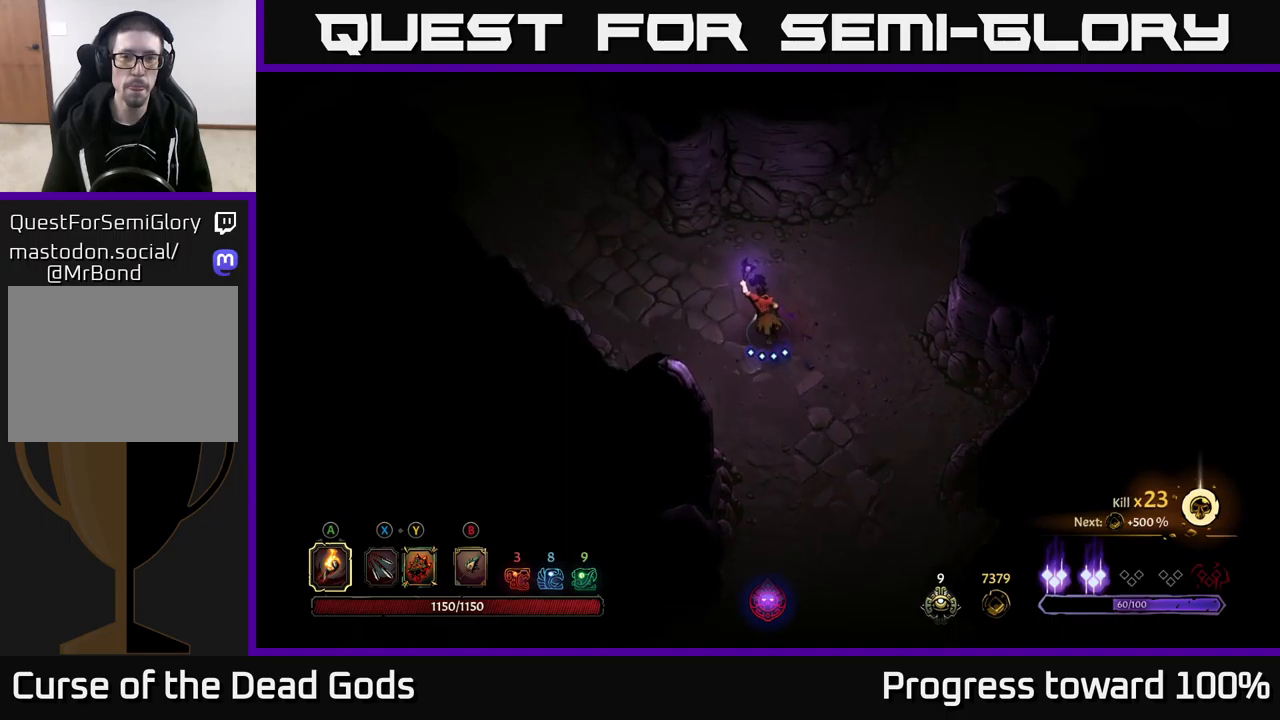
{"buttons": [], "left_stick": "up-right", "right_stick": "center", "events": [[300, "left_stick", "up-right"]]}
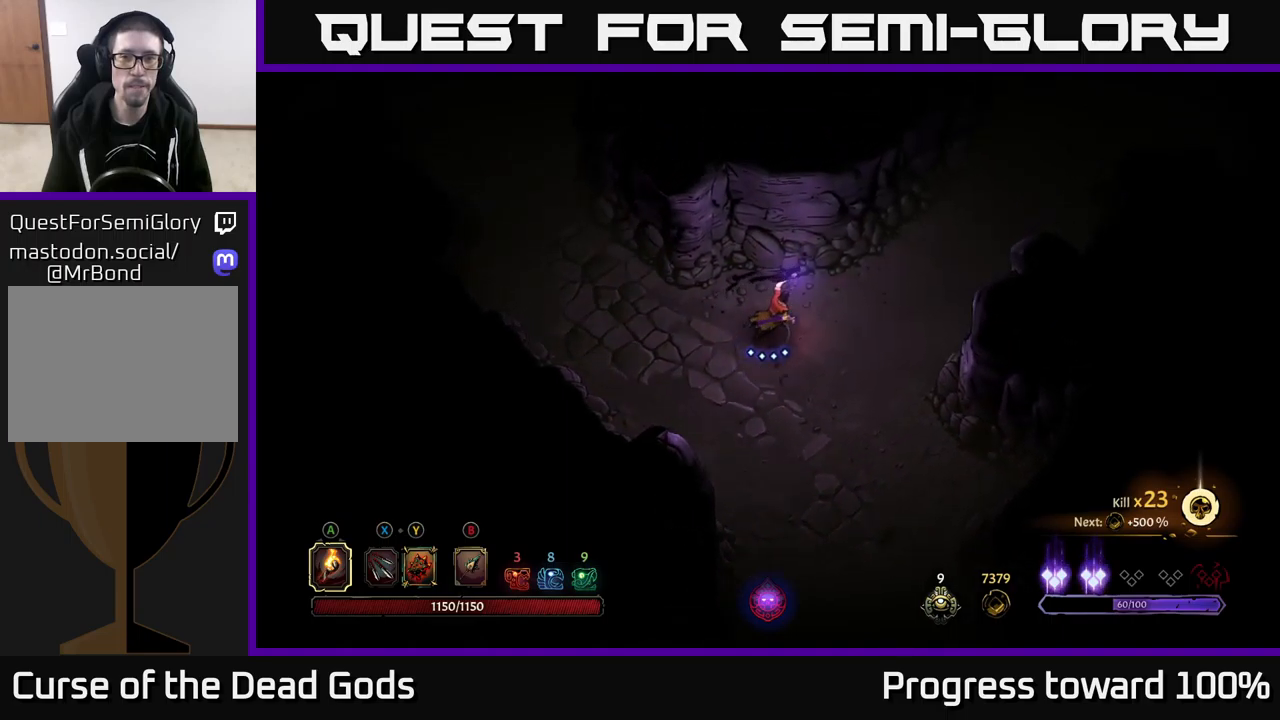
{"buttons": [], "left_stick": "up", "right_stick": "center", "events": [[500, "left_stick", "up"]]}
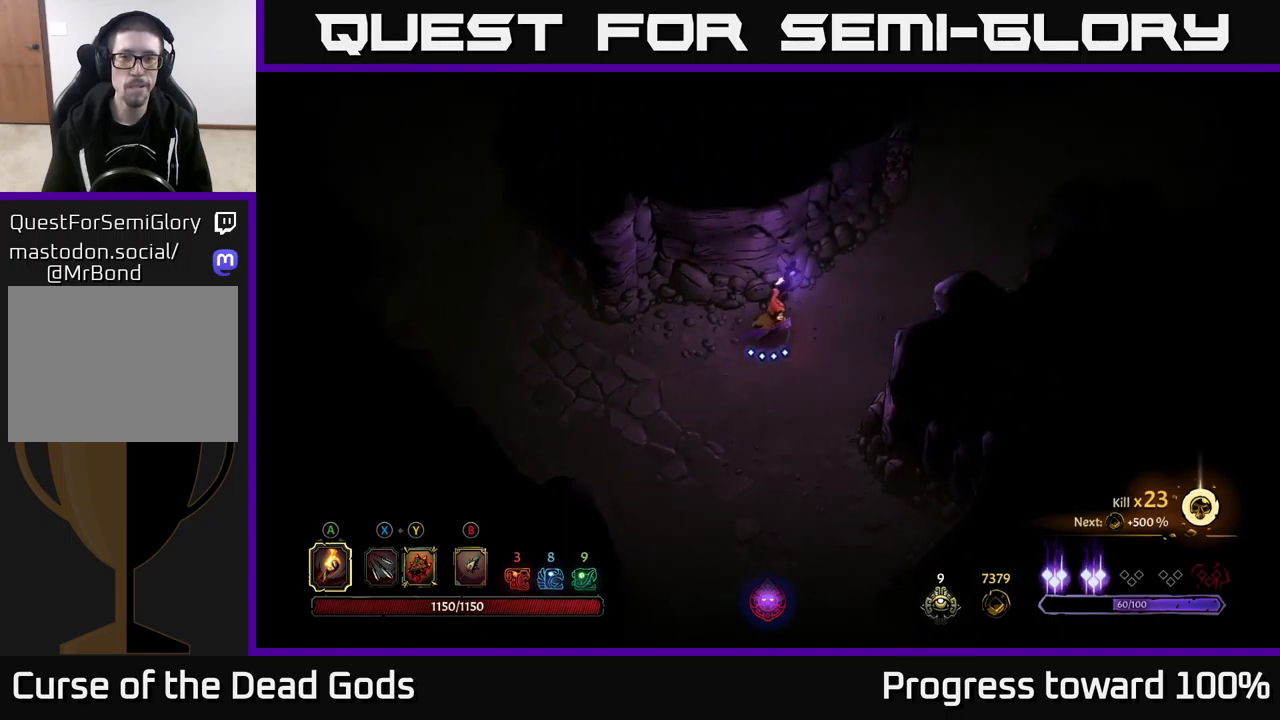
{"buttons": ["R2"], "left_stick": "left", "right_stick": "center", "events": [[17, "left_stick", "up-right"], [33, "left_stick", "left"], [300, "R2", "down"]]}
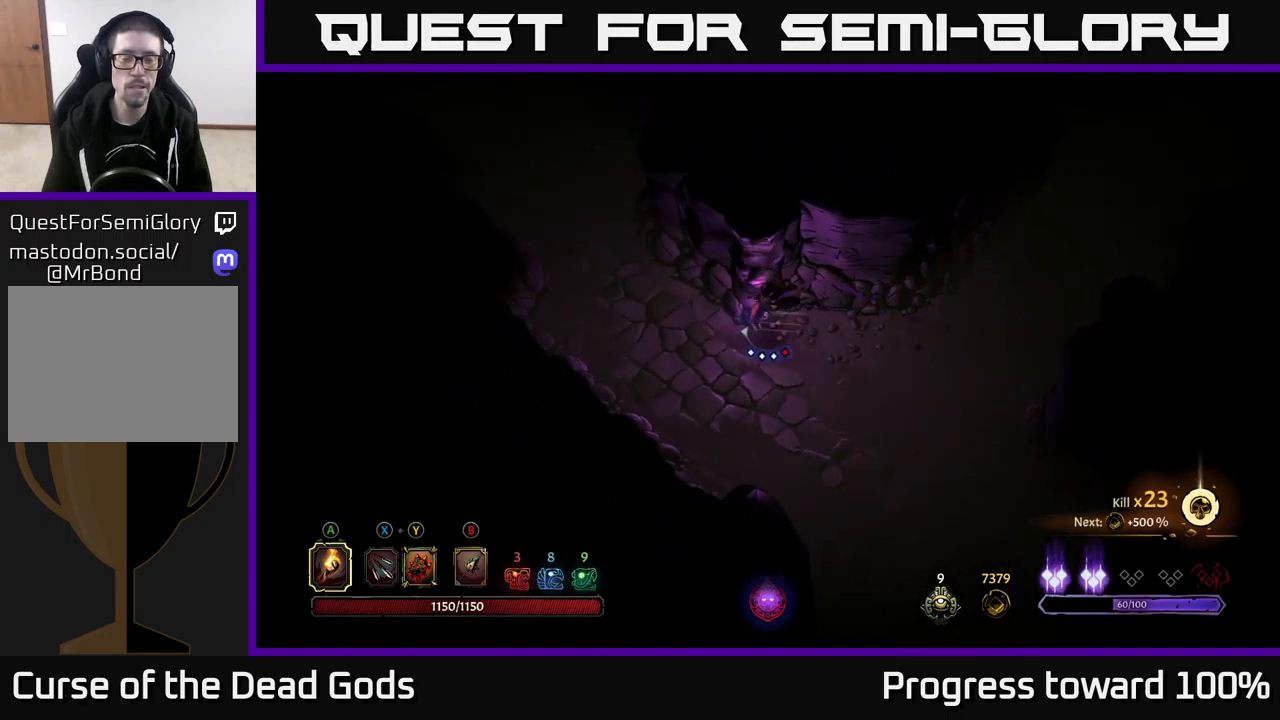
{"buttons": [], "left_stick": "up-left", "right_stick": "center", "events": [[17, "R2", "up"], [33, "left_stick", "up-left"]]}
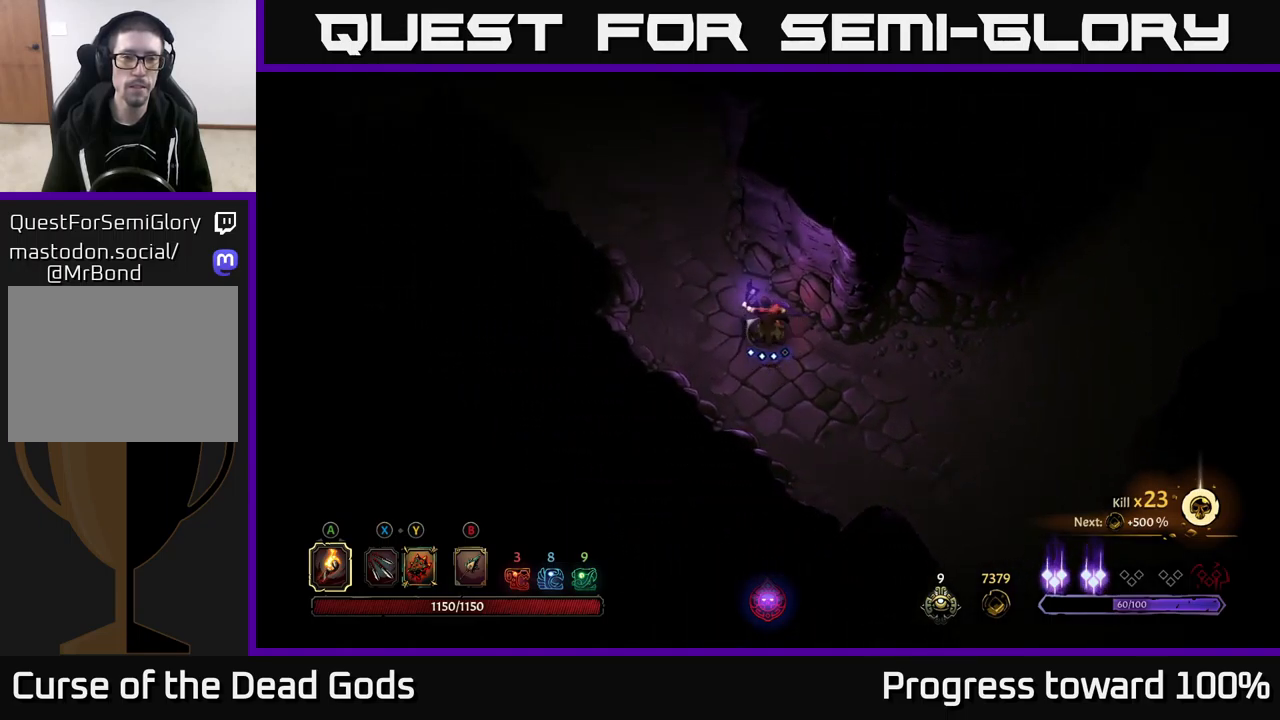
{"buttons": [], "left_stick": "up-left", "right_stick": "center", "events": []}
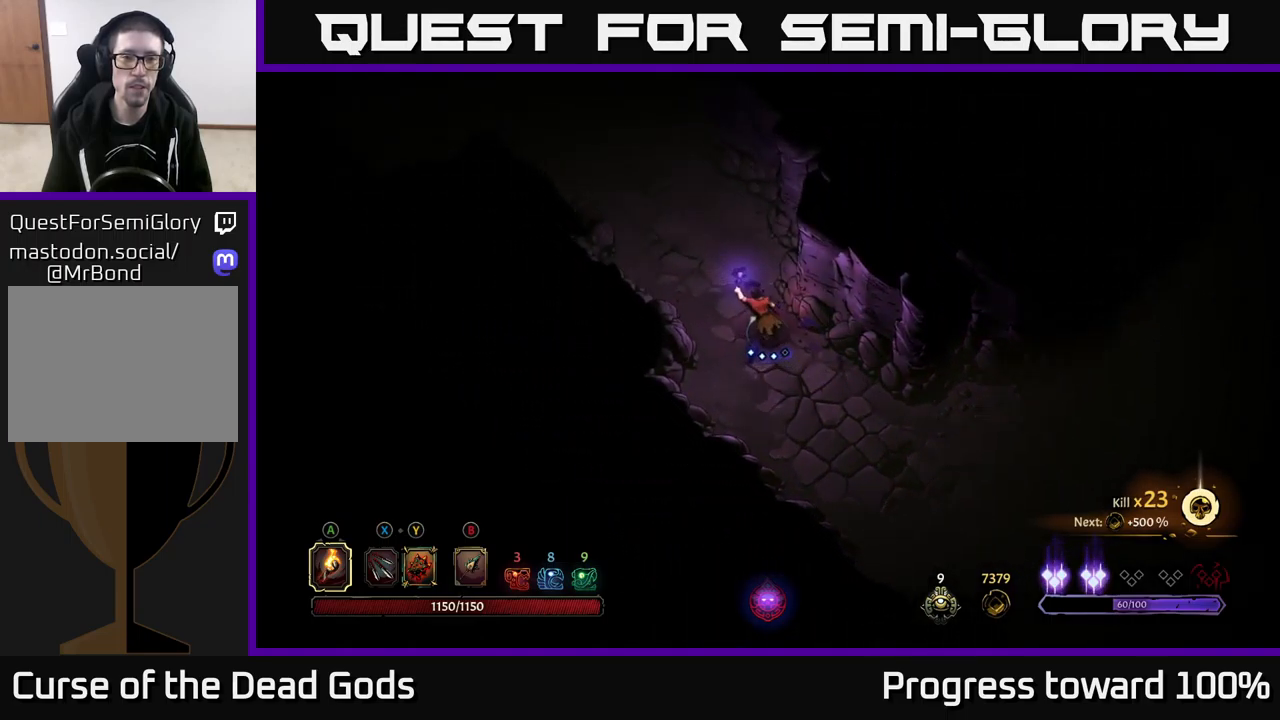
{"buttons": [], "left_stick": "up-left", "right_stick": "center", "events": []}
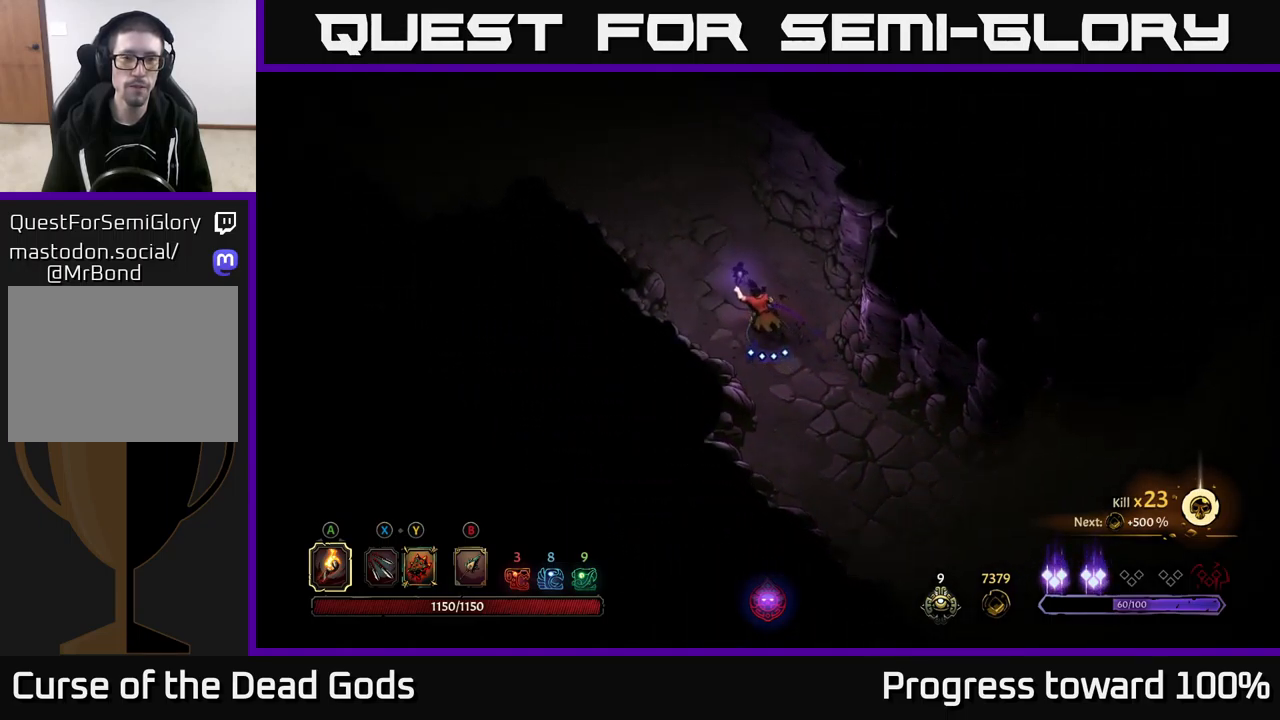
{"buttons": [], "left_stick": "up-left", "right_stick": "center", "events": []}